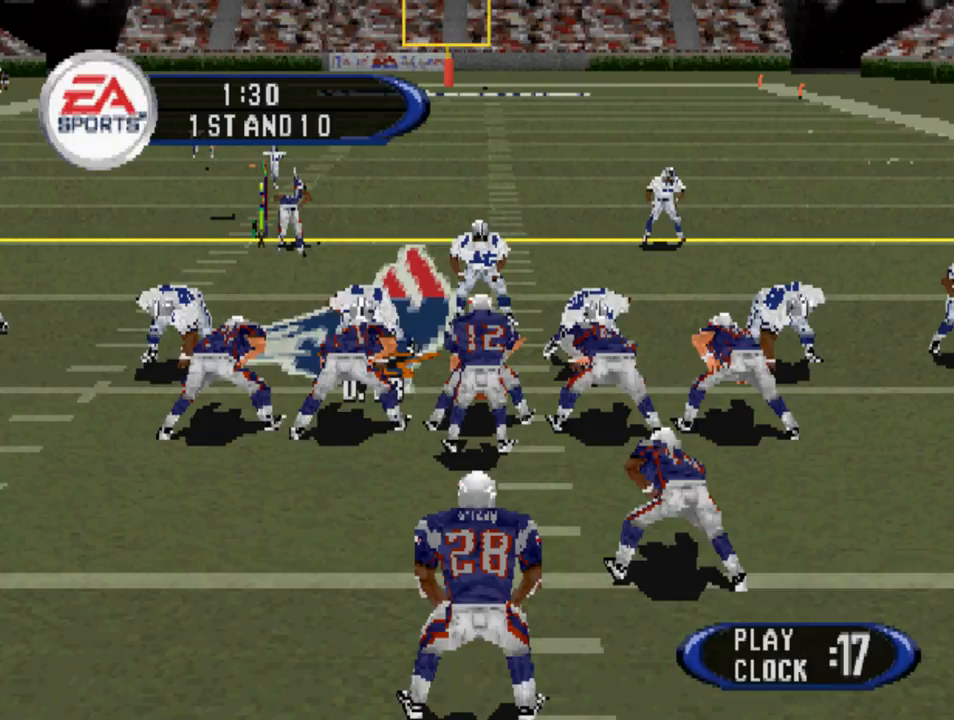
Gameplay with a controller (PlayStation layout); each line is a JSON object with the inputs held at the frame after it. "events" lists button and stick changes between this image and that frame as [ms after this image, input, new state], when the widget could be followed in between.
{"buttons": ["DPAD_DOWN", "DPAD_RIGHT"], "left_stick": "center", "right_stick": "center", "events": [[467, "DPAD_DOWN", "down"], [467, "DPAD_RIGHT", "down"]]}
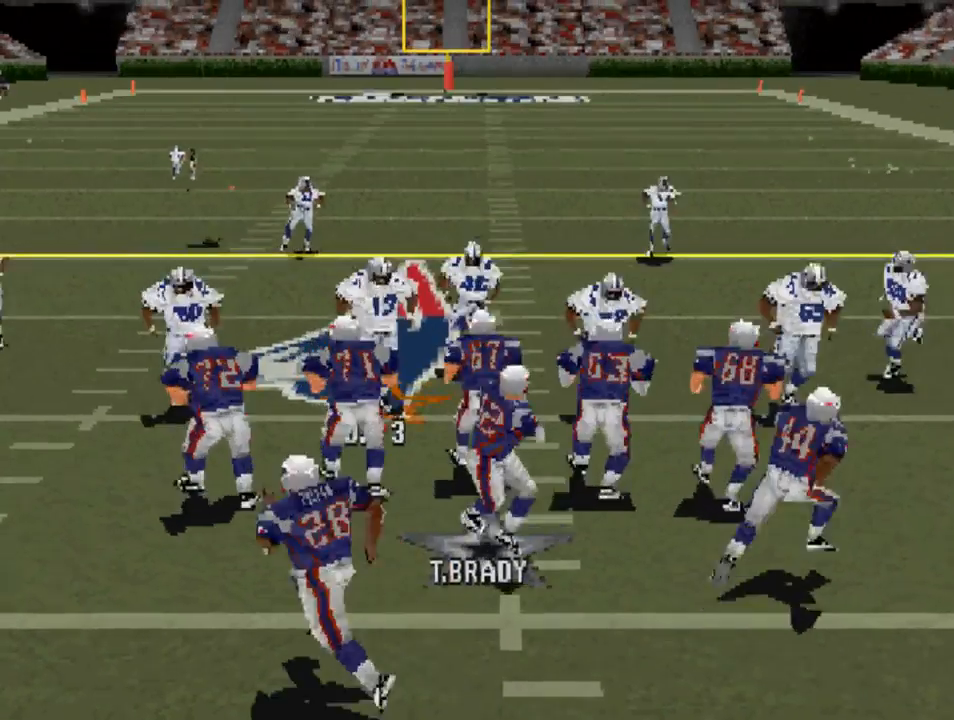
{"buttons": ["DPAD_DOWN", "DPAD_LEFT"], "left_stick": "center", "right_stick": "center", "events": [[67, "CROSS", "down"], [200, "CROSS", "up"], [300, "DPAD_RIGHT", "up"], [367, "CIRCLE", "down"], [367, "DPAD_LEFT", "down"], [433, "CIRCLE", "up"]]}
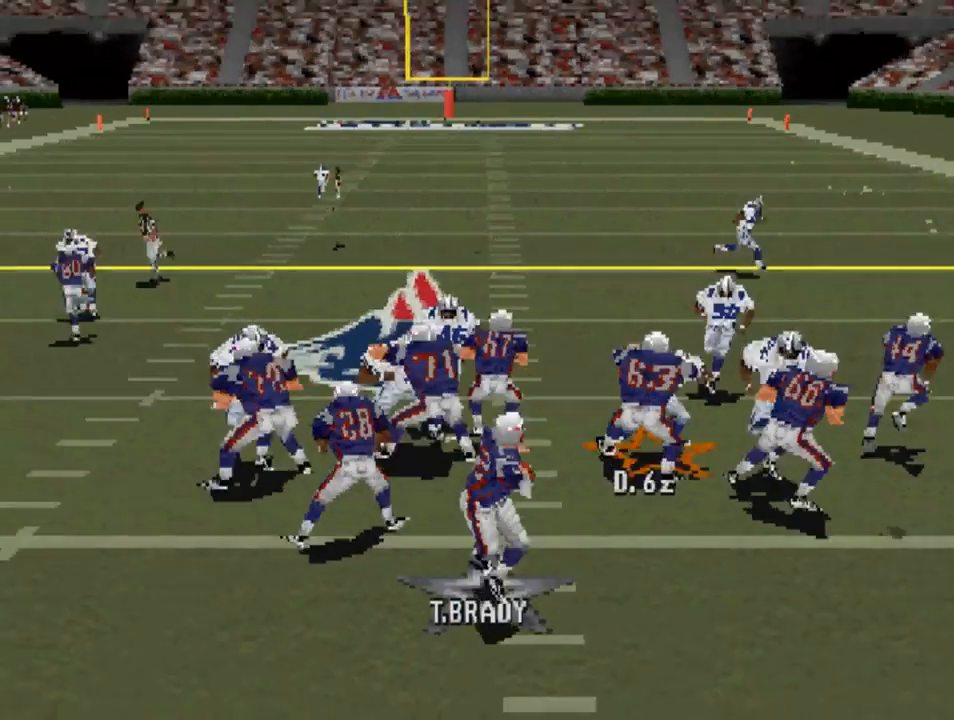
{"buttons": ["CROSS", "DPAD_DOWN", "DPAD_LEFT"], "left_stick": "center", "right_stick": "center", "events": [[433, "CROSS", "down"]]}
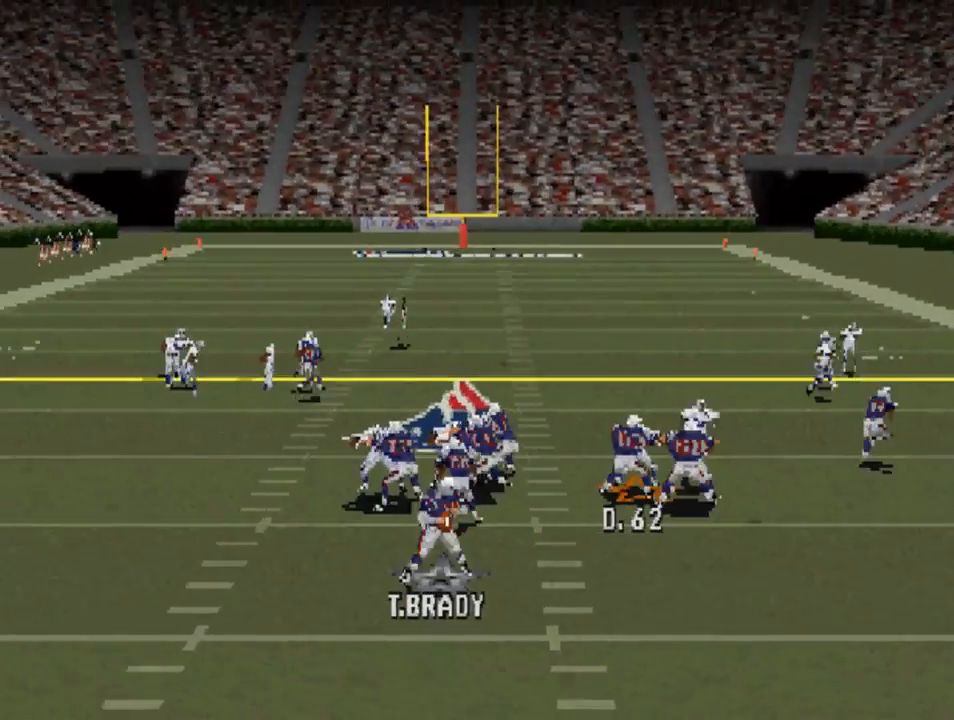
{"buttons": ["DPAD_DOWN", "DPAD_LEFT"], "left_stick": "center", "right_stick": "center", "events": [[33, "CROSS", "up"], [200, "CIRCLE", "down"], [200, "CROSS", "down"], [300, "CIRCLE", "up"], [300, "CROSS", "up"]]}
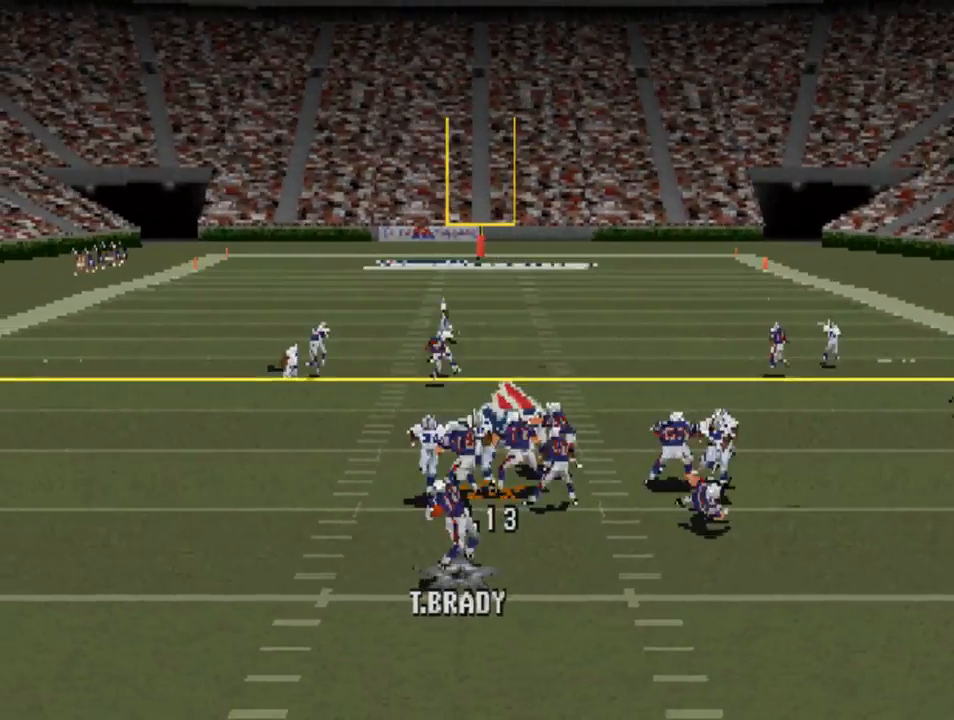
{"buttons": ["DPAD_DOWN", "DPAD_LEFT"], "left_stick": "center", "right_stick": "center", "events": [[233, "DPAD_DOWN", "up"], [333, "CROSS", "down"], [400, "DPAD_DOWN", "down"], [433, "CROSS", "up"]]}
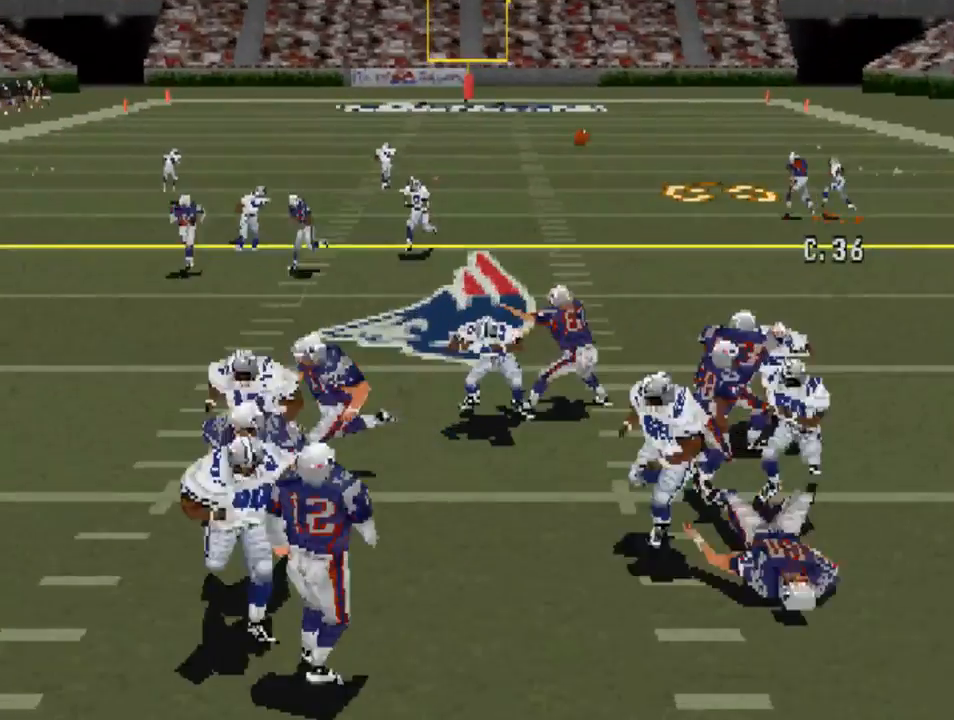
{"buttons": ["DPAD_UP", "DPAD_LEFT"], "left_stick": "center", "right_stick": "center", "events": [[233, "DPAD_LEFT", "up"], [267, "DPAD_RIGHT", "down"], [333, "DPAD_DOWN", "up"], [367, "DPAD_RIGHT", "up"], [400, "CIRCLE", "down"], [400, "DPAD_LEFT", "down"], [467, "DPAD_UP", "down"], [500, "CIRCLE", "up"]]}
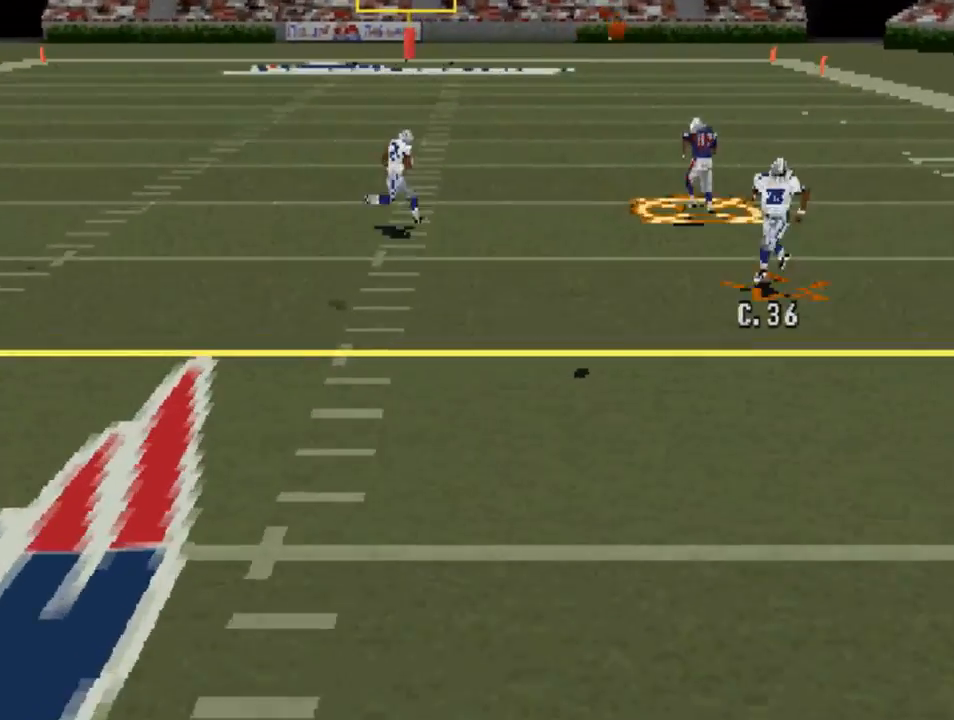
{"buttons": ["DPAD_UP", "DPAD_LEFT"], "left_stick": "center", "right_stick": "center", "events": [[133, "CROSS", "down"], [133, "SQUARE", "down"], [233, "CROSS", "up"], [233, "SQUARE", "up"], [333, "CIRCLE", "down"], [333, "SQUARE", "down"], [367, "CROSS", "down"], [367, "TRIANGLE", "down"], [433, "CIRCLE", "up"], [433, "CROSS", "up"], [433, "SQUARE", "up"], [433, "TRIANGLE", "up"]]}
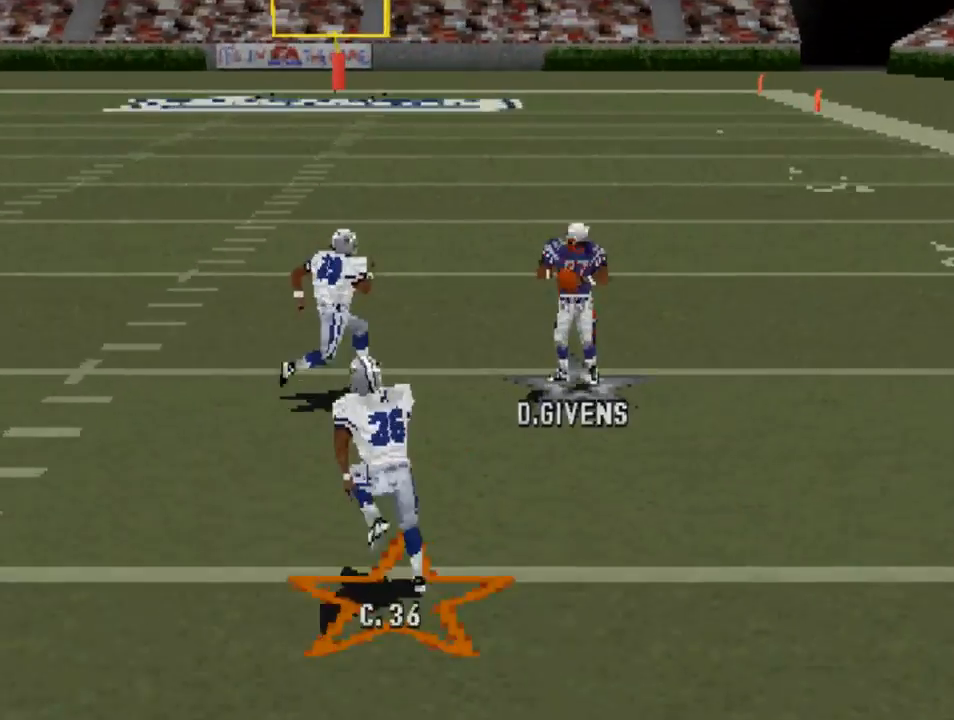
{"buttons": ["CROSS", "SQUARE", "DPAD_DOWN"], "left_stick": "center", "right_stick": "center", "events": [[33, "DPAD_LEFT", "up"], [67, "DPAD_RIGHT", "down"], [433, "DPAD_RIGHT", "up"], [433, "DPAD_UP", "up"], [467, "DPAD_DOWN", "down"], [500, "CROSS", "down"], [500, "SQUARE", "down"]]}
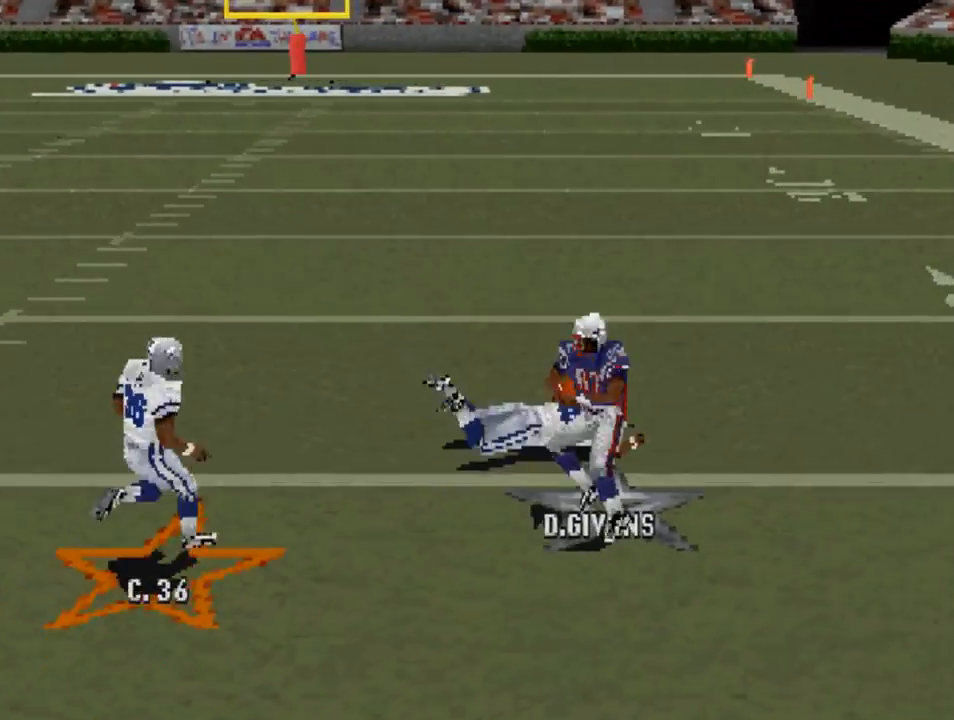
{"buttons": ["DPAD_DOWN"], "left_stick": "center", "right_stick": "center", "events": [[67, "SQUARE", "up"], [100, "CROSS", "up"]]}
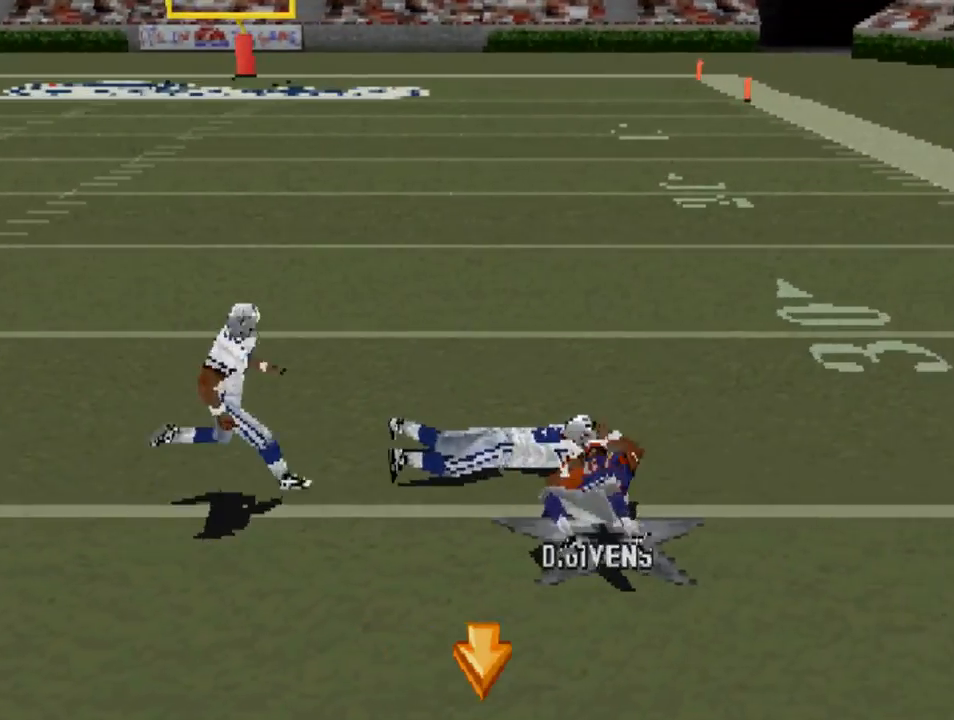
{"buttons": [], "left_stick": "center", "right_stick": "center", "events": [[67, "DPAD_LEFT", "down"], [133, "DPAD_DOWN", "up"], [167, "DPAD_LEFT", "up"]]}
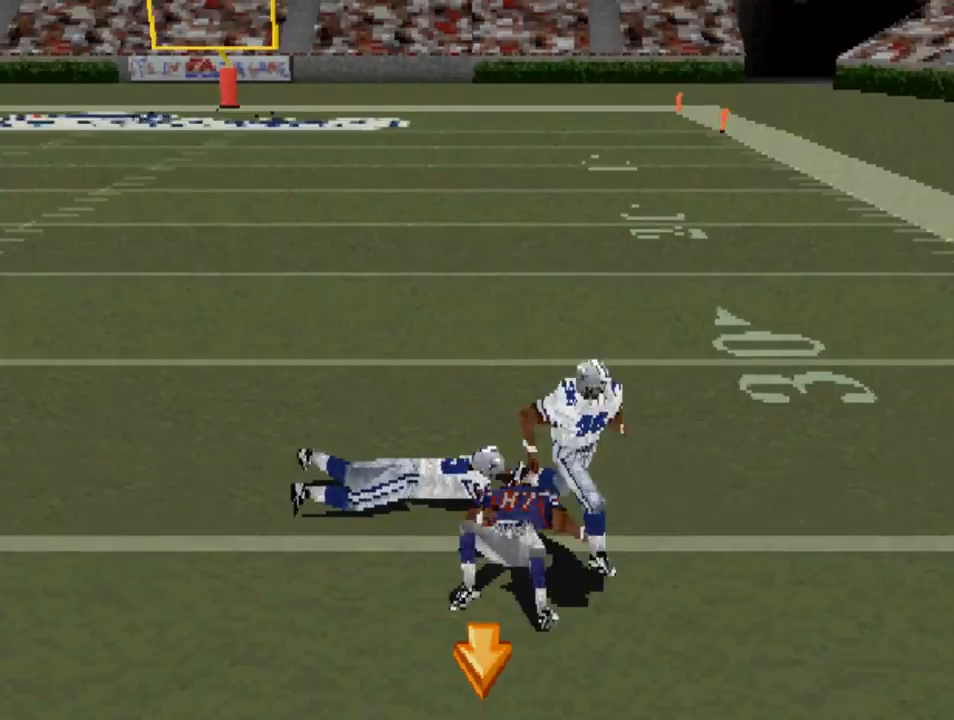
{"buttons": [], "left_stick": "center", "right_stick": "center", "events": []}
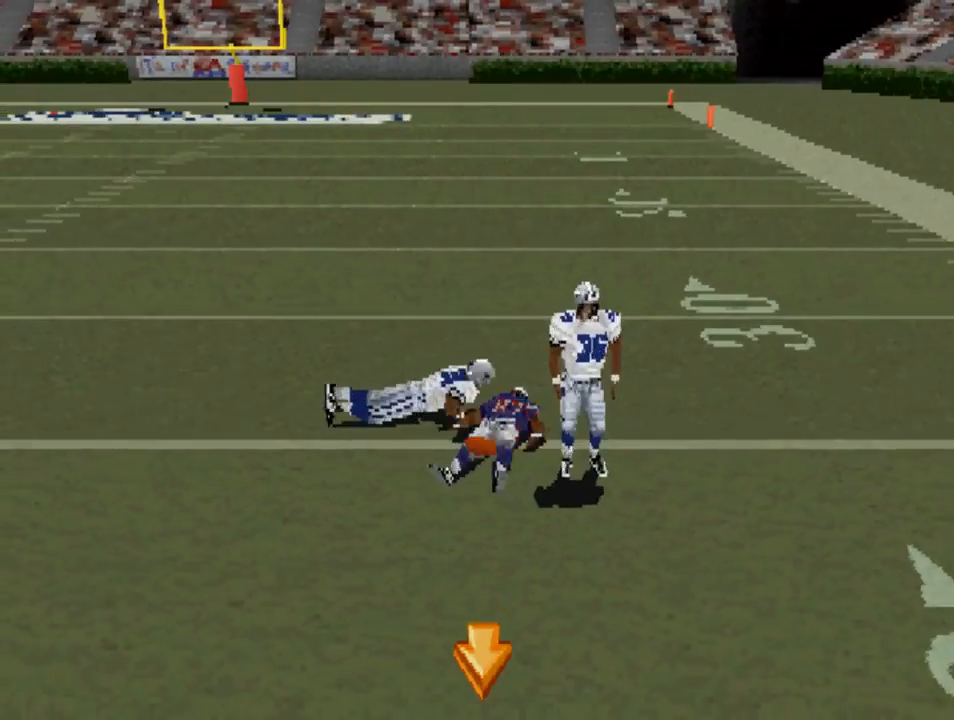
{"buttons": [], "left_stick": "center", "right_stick": "center", "events": []}
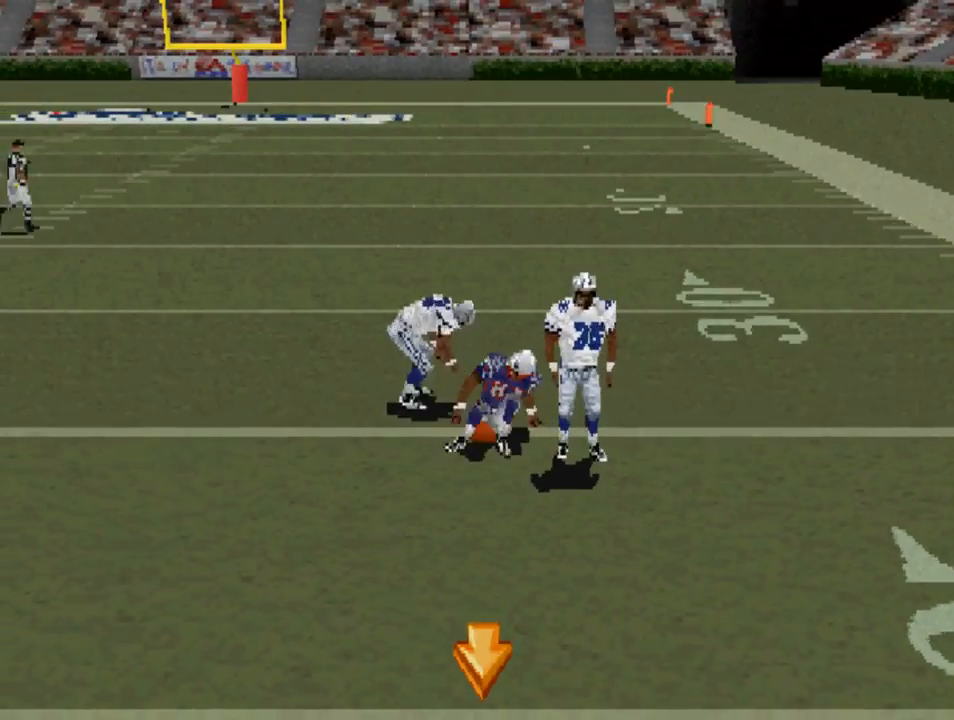
{"buttons": [], "left_stick": "center", "right_stick": "center", "events": []}
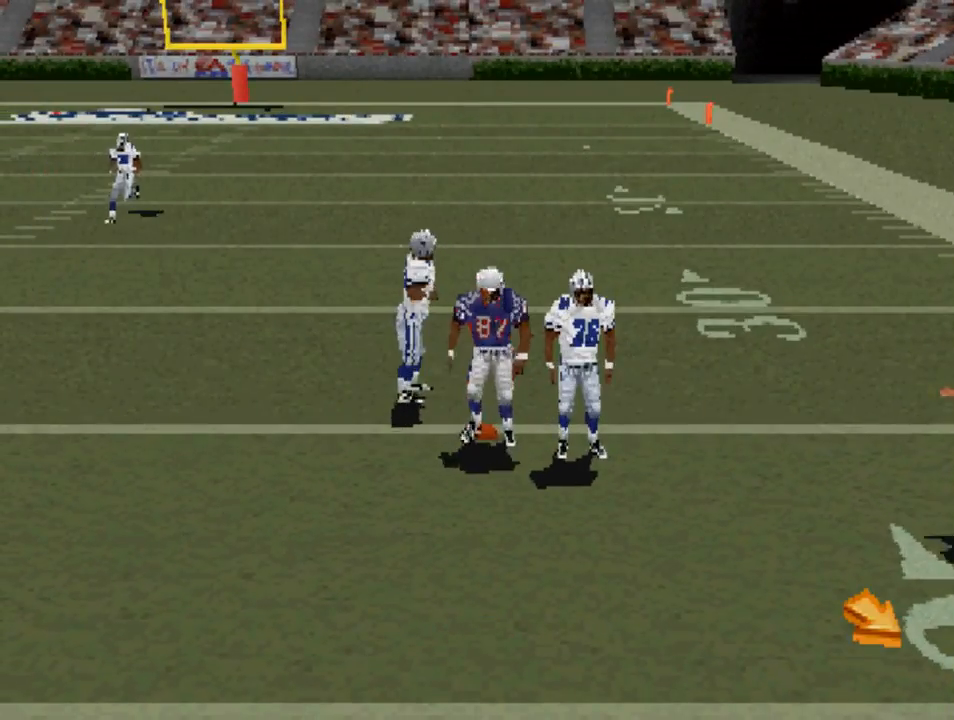
{"buttons": [], "left_stick": "center", "right_stick": "center", "events": []}
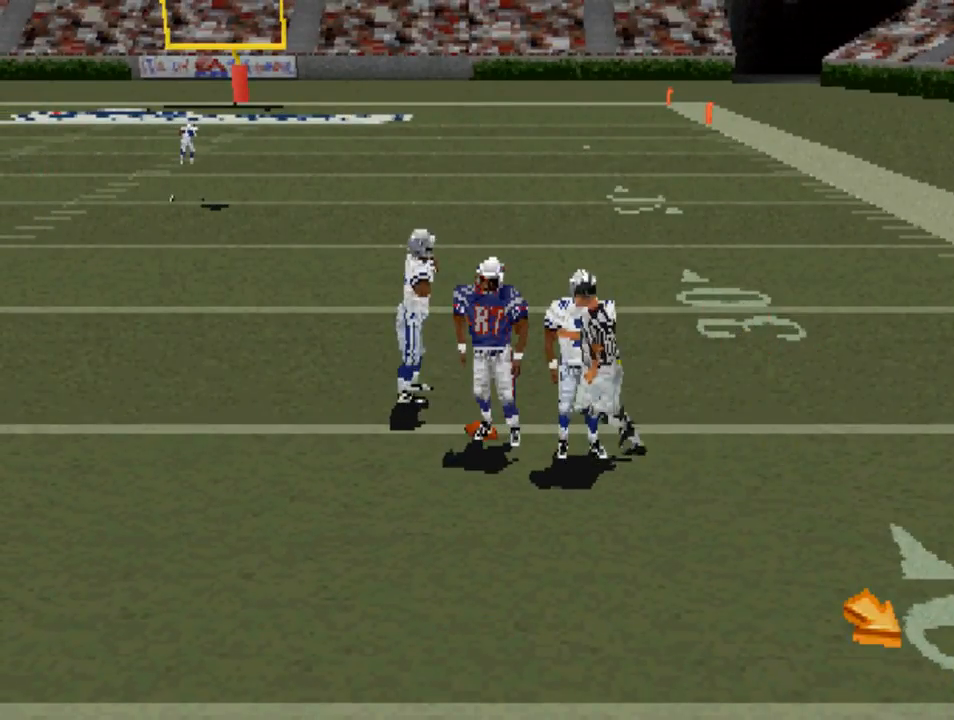
{"buttons": [], "left_stick": "center", "right_stick": "center", "events": []}
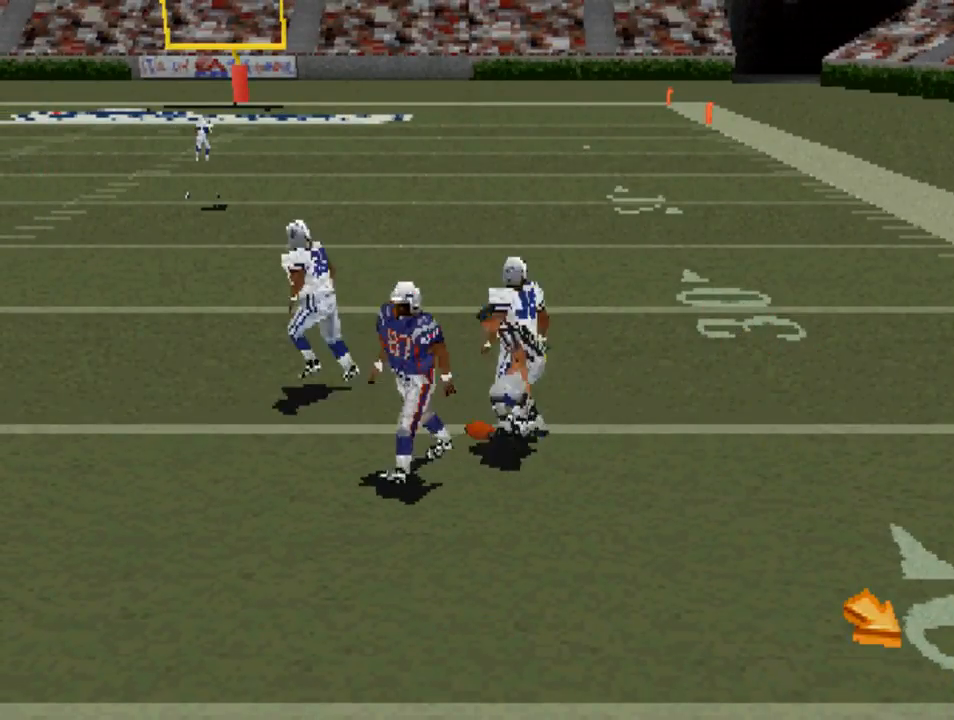
{"buttons": [], "left_stick": "center", "right_stick": "center", "events": []}
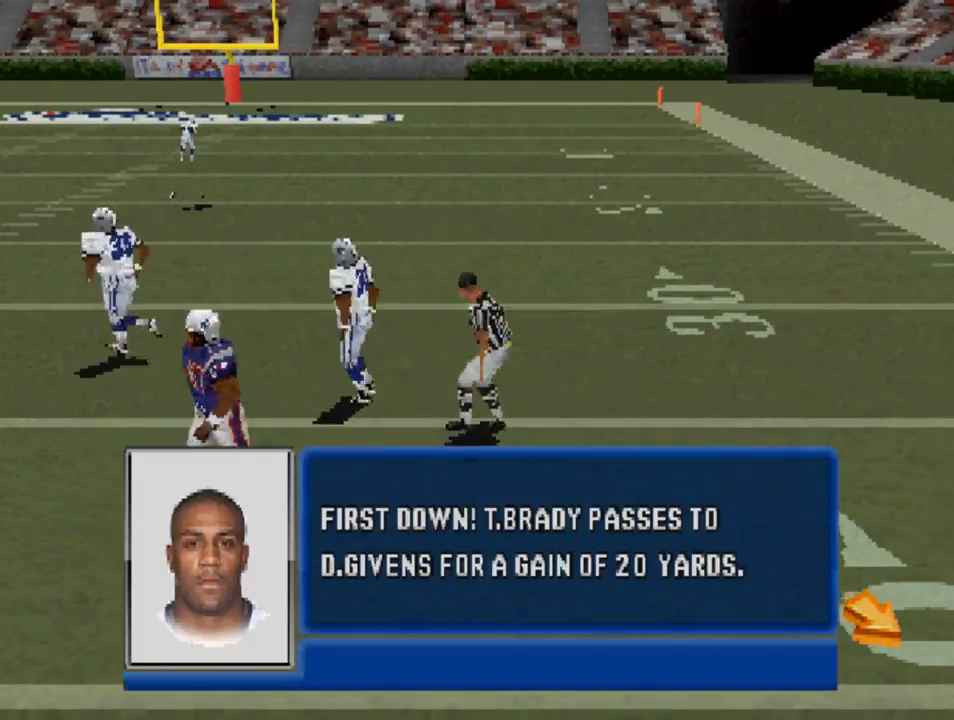
{"buttons": [], "left_stick": "center", "right_stick": "center", "events": []}